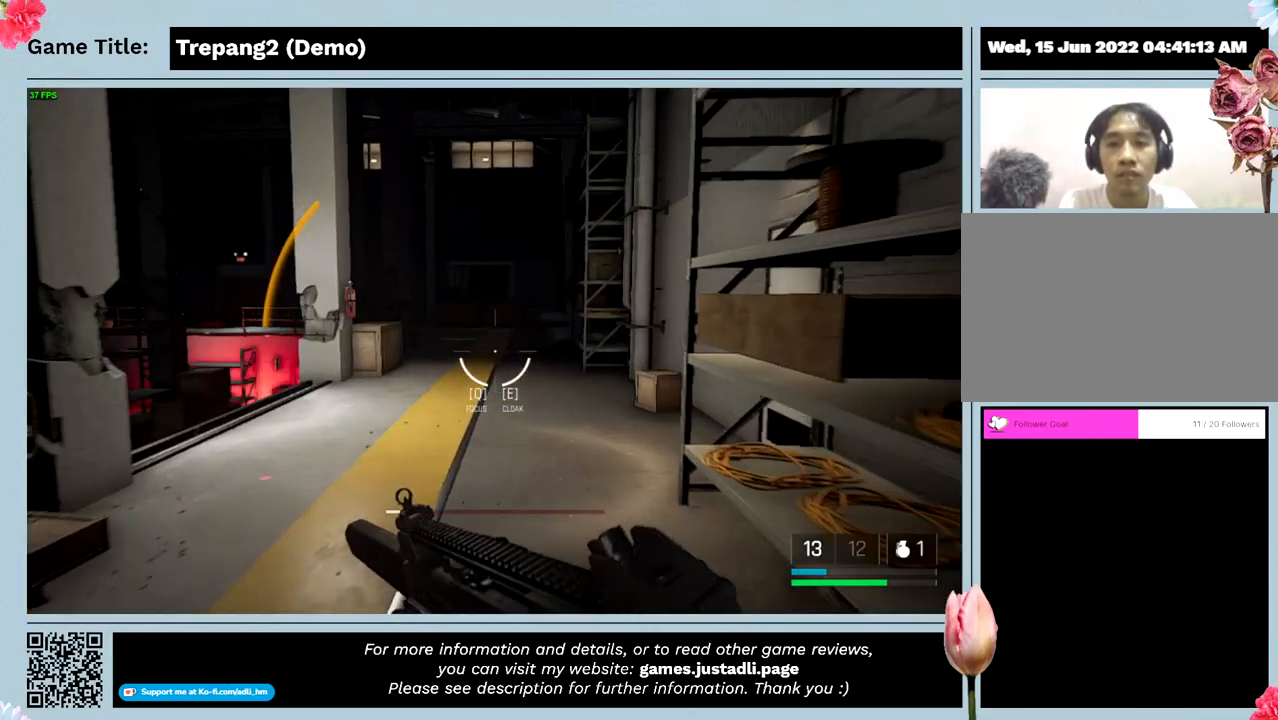
Gameplay with keyboard and mouse; each line is a JSON object with the keys and mouse buttons held at the frame after it. "events" lists presses ("down") and releases ("up") of "0", "1", "2", "3", "4", "5", "6", "7", "8", "9", "a", "alt", "b", "c", "caps_lock", "ctrl", "d", "down", "e", "escape", "f", "f1", "f2", "f3", "f4", "g", "h", "i", "j", "k", "l", "left", "m", "n", "o", "p", "q", "r", "return", "right", "s", "shift", "space", "t", "tab", "tilde", "u", "up", "v", "w", "x", "y", "z", "mouse_left", "mouse_wheel" and "mouse_right" between this image and that frame as [ms after this image, input, new state], when the widget could be followed in between. "mouse_left", "mouse_wheel", "mouse_right" = the "left", "wheel", "right" buttons of the "mouse" list. No other keys are recorded. "wheel" means that the mouse wheel is clicked or scrolled. Not read: mouse_move.
{"keys": ["shift", "w"], "mouse": [], "events": []}
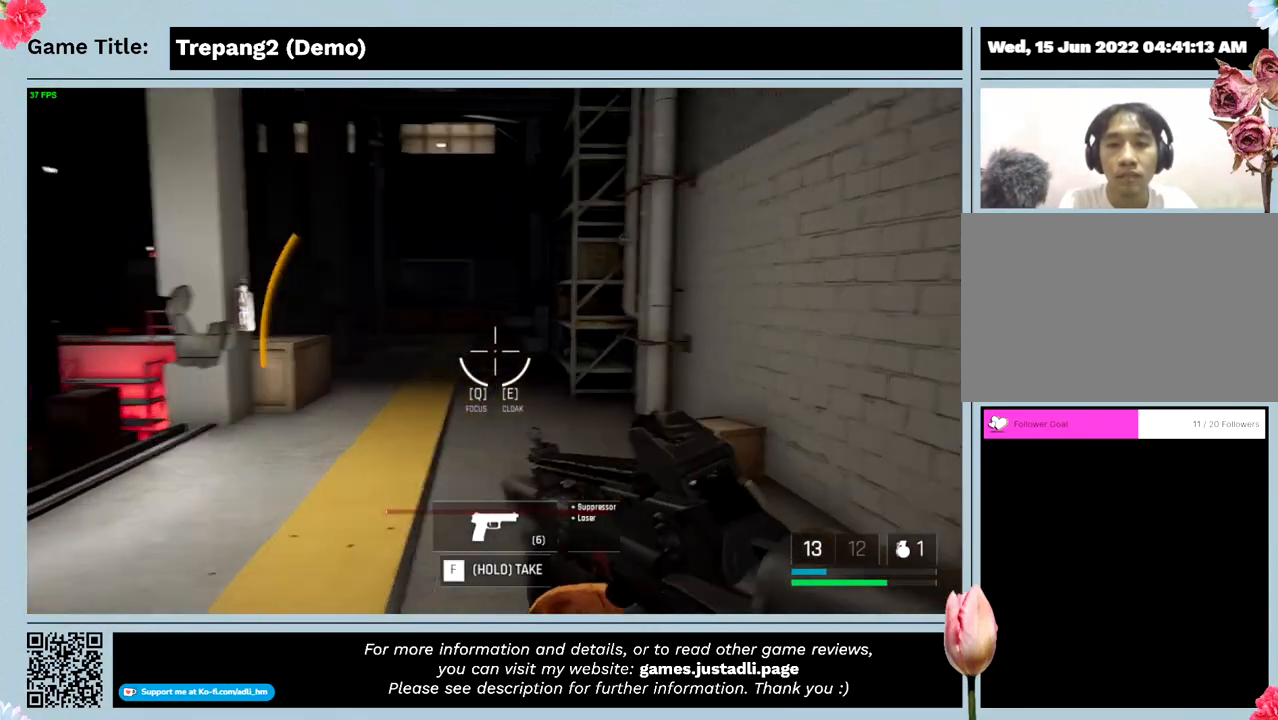
{"keys": [], "mouse": [], "events": [[66, "shift", "up"], [300, "w", "up"]]}
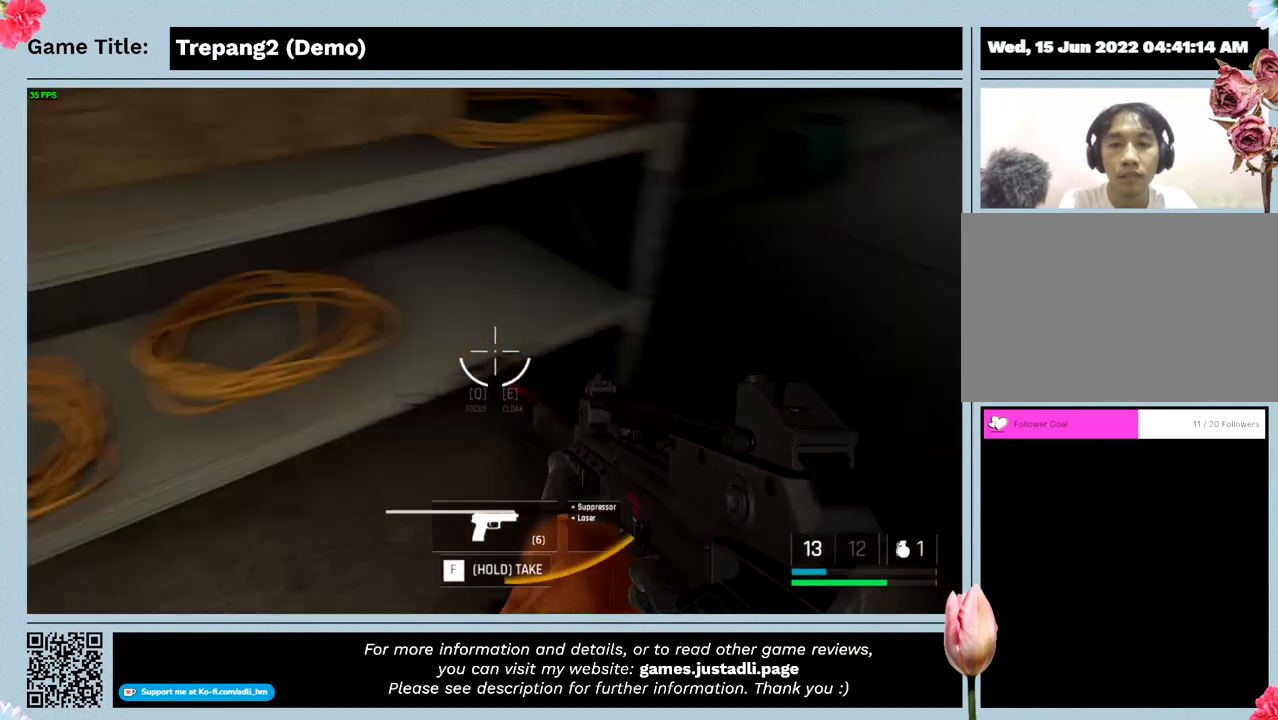
{"keys": ["w"], "mouse": [], "events": [[333, "w", "down"]]}
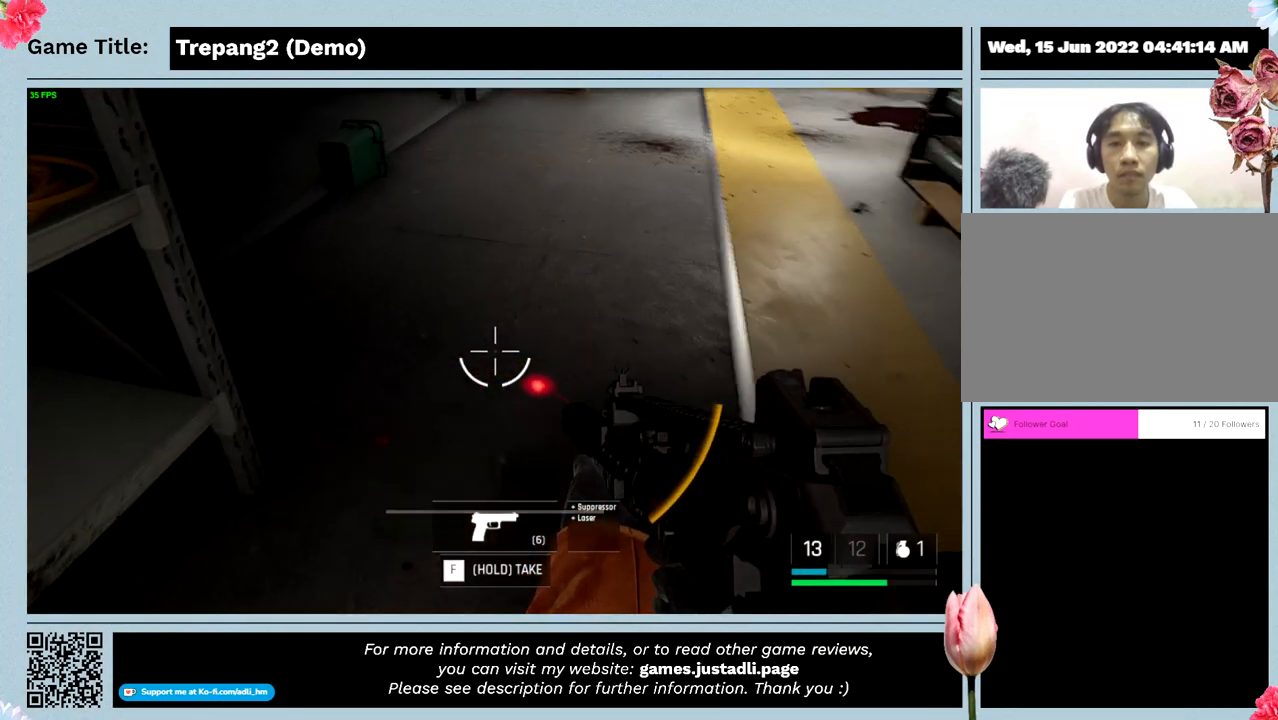
{"keys": [], "mouse": [], "events": [[500, "w", "up"]]}
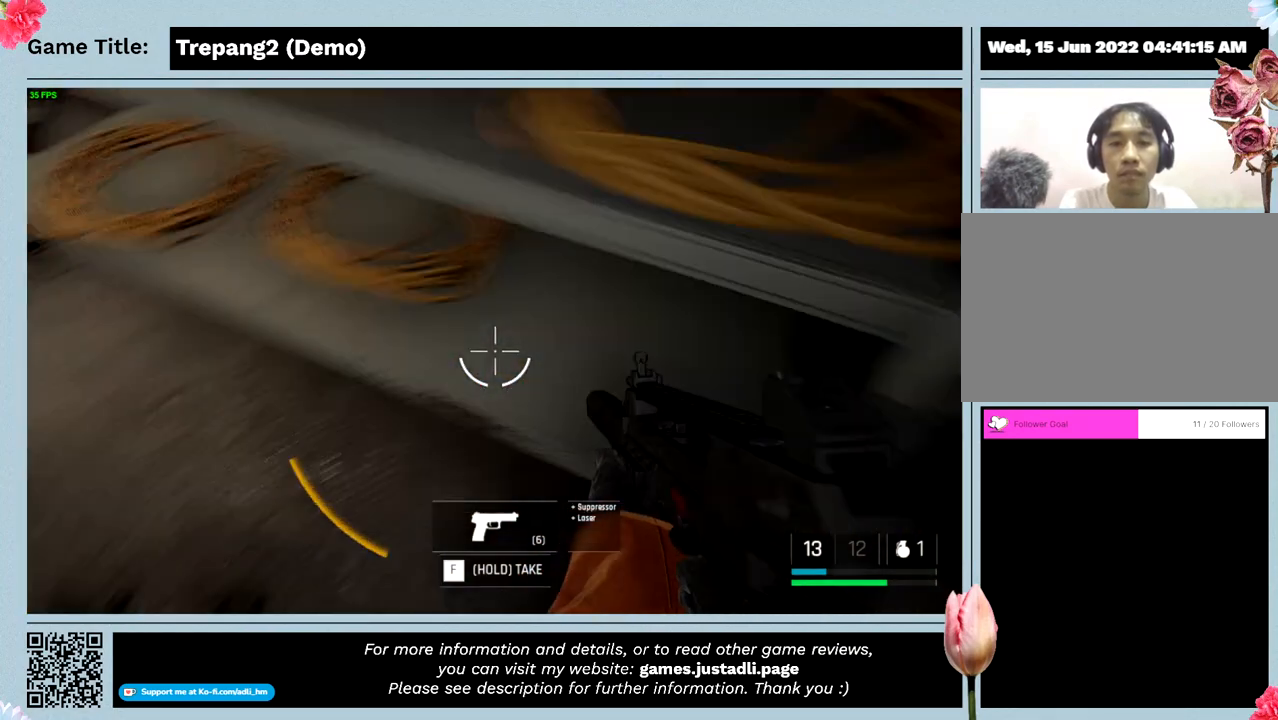
{"keys": ["w"], "mouse": [], "events": [[500, "w", "down"]]}
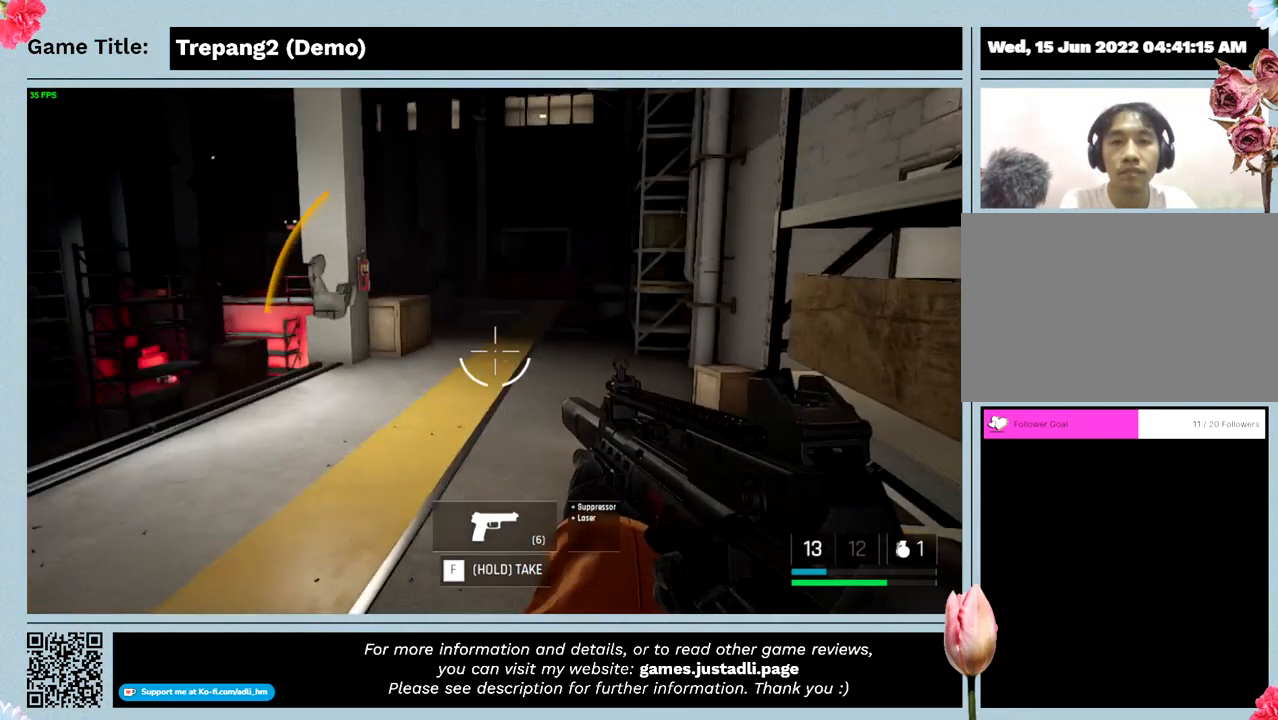
{"keys": ["w"], "mouse": [], "events": []}
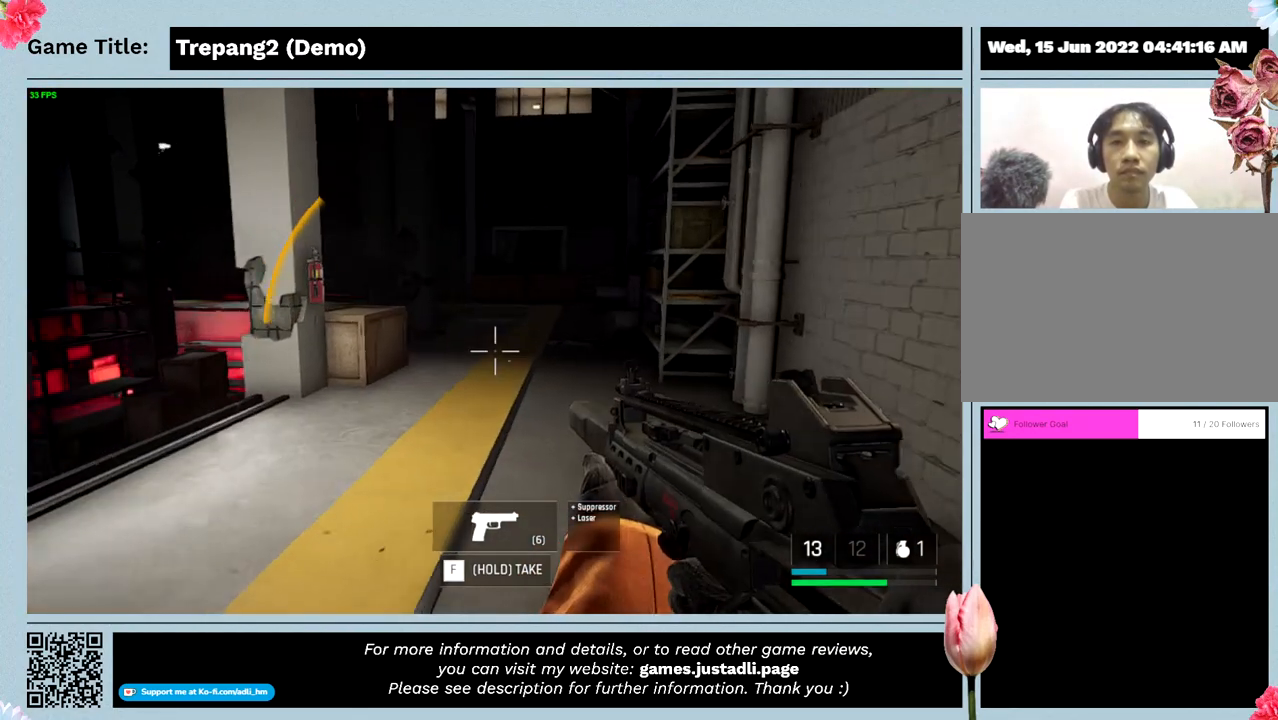
{"keys": ["shift", "w"], "mouse": [], "events": [[100, "shift", "down"]]}
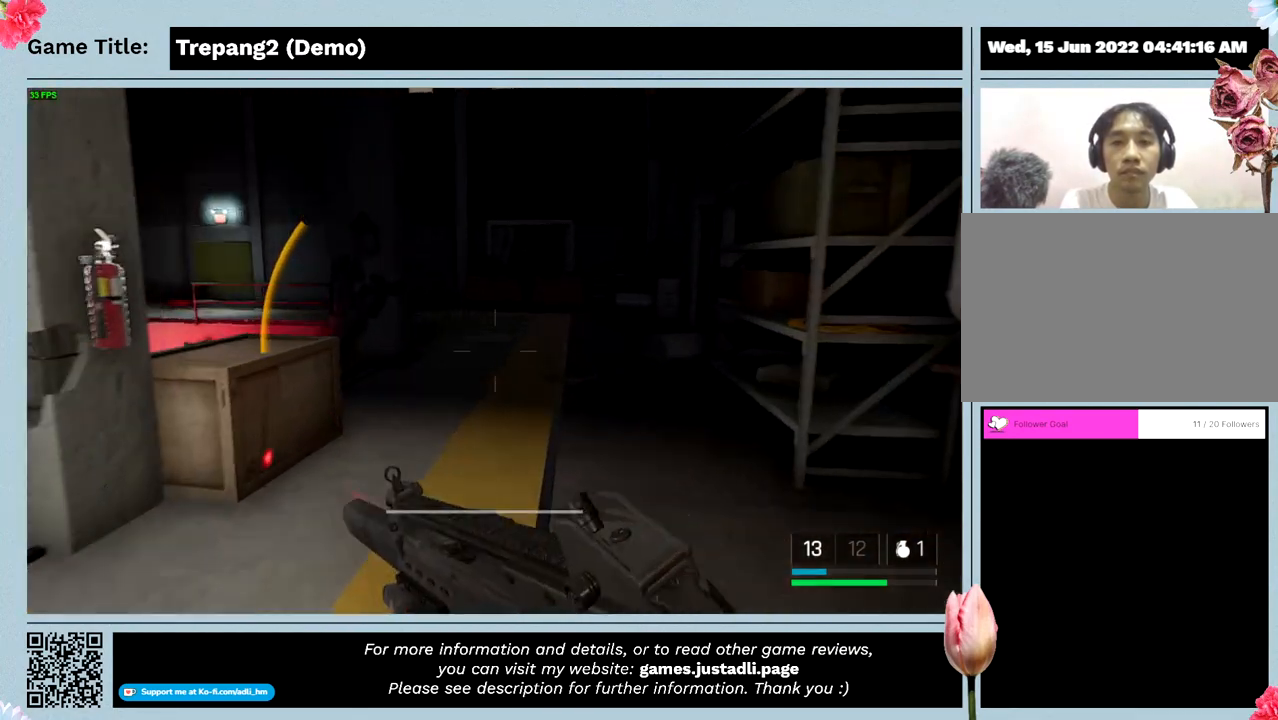
{"keys": ["shift", "w"], "mouse": [], "events": []}
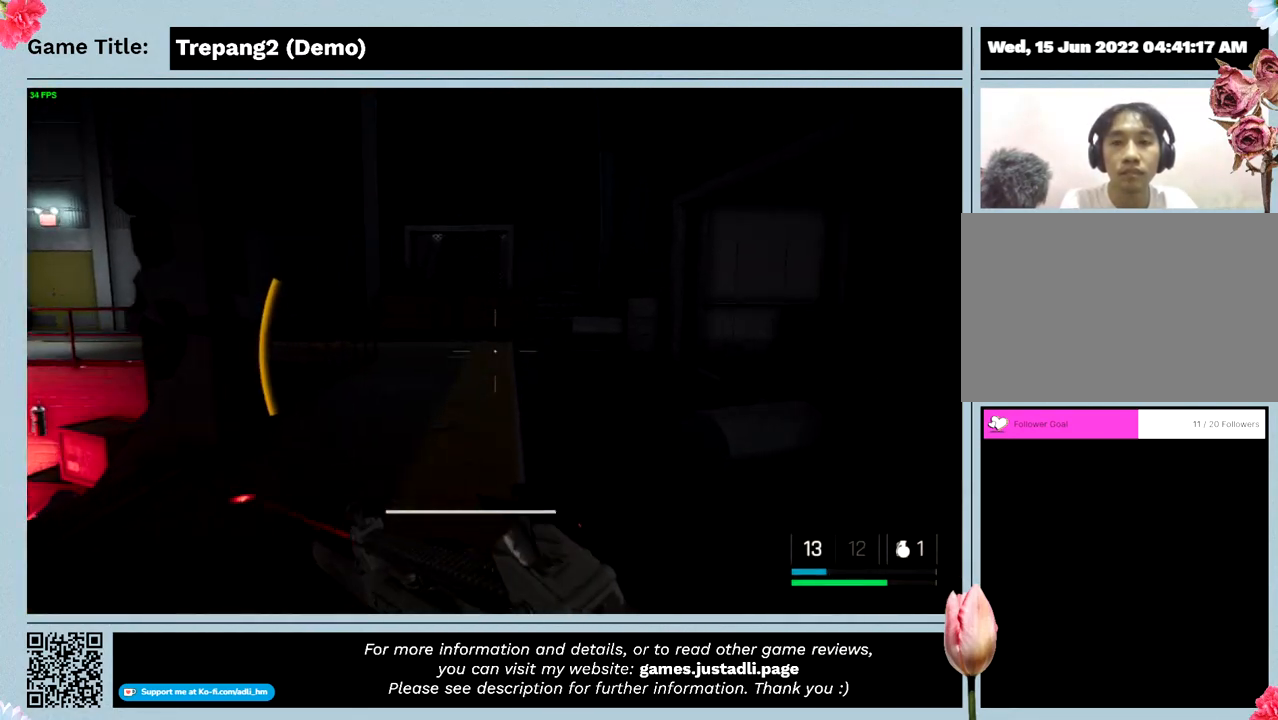
{"keys": ["shift", "w"], "mouse": [], "events": []}
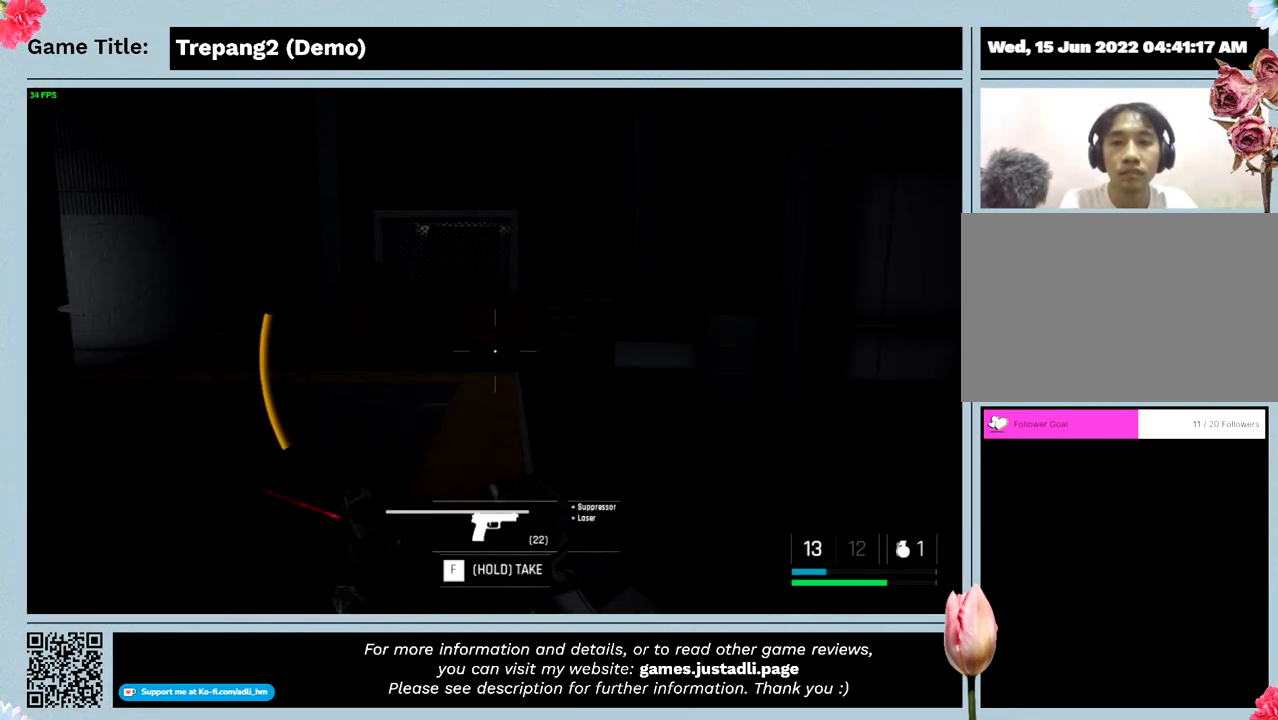
{"keys": ["shift", "w"], "mouse": [], "events": []}
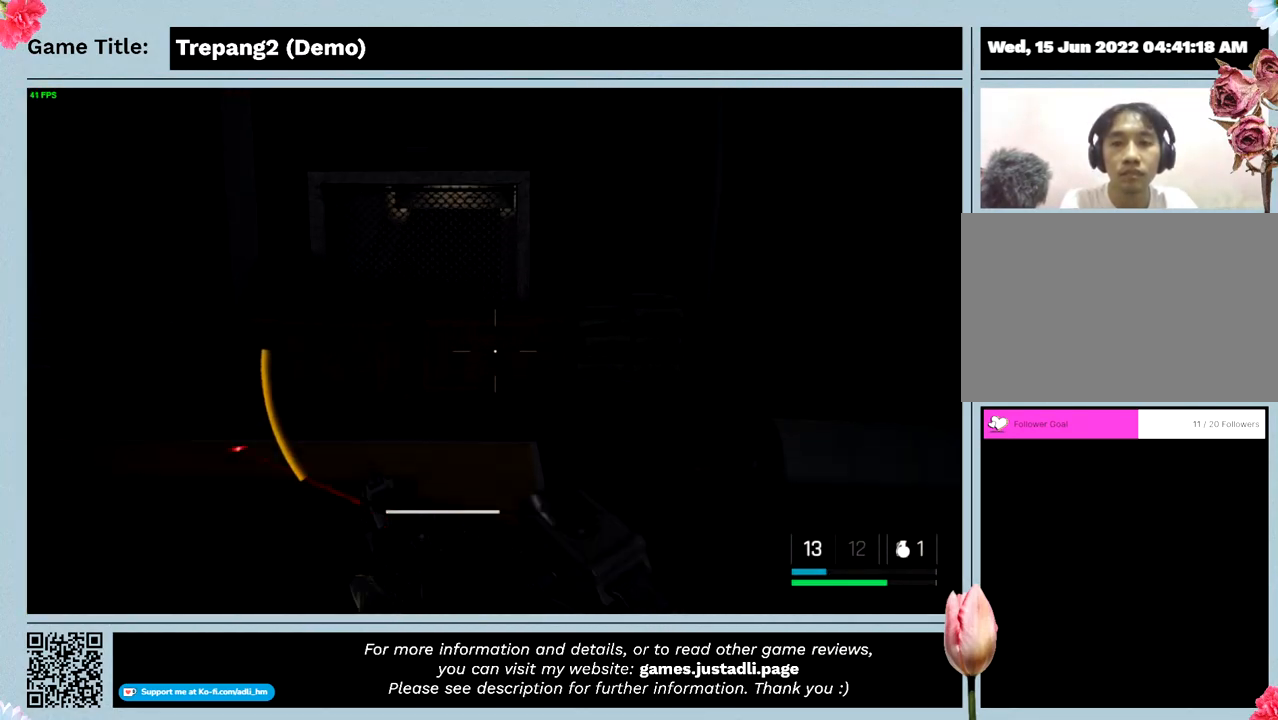
{"keys": ["shift", "w"], "mouse": [], "events": []}
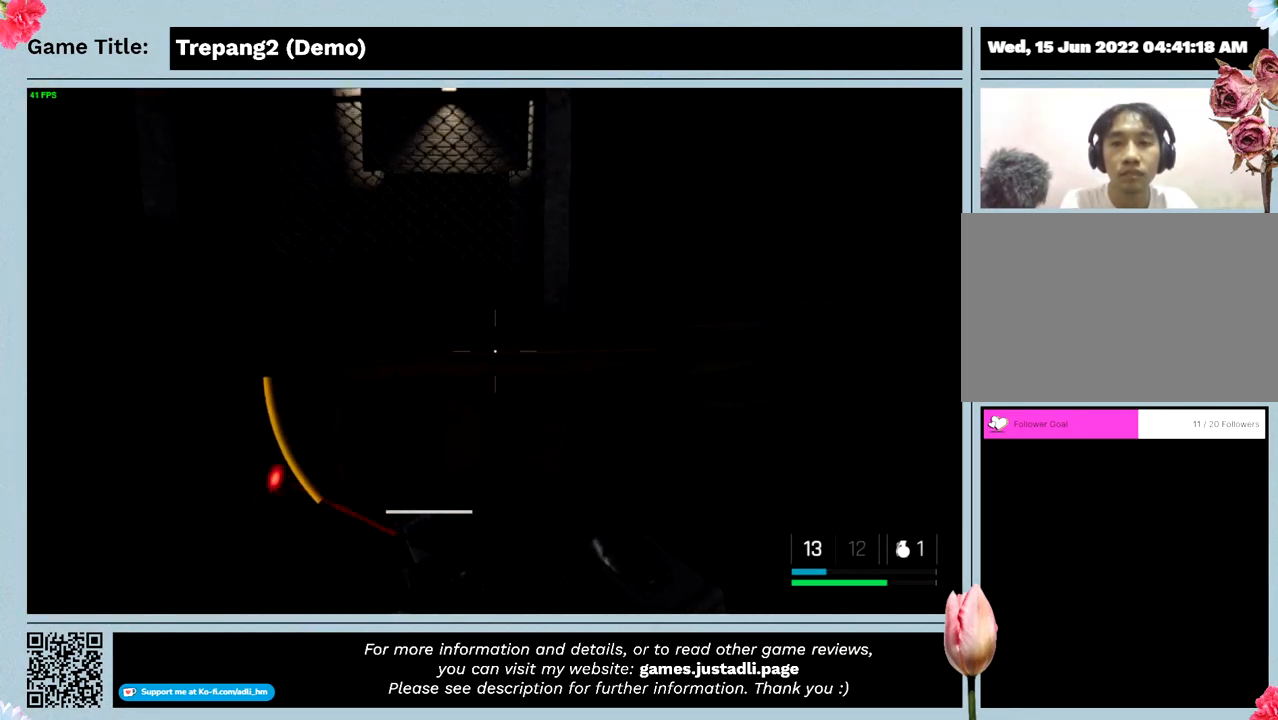
{"keys": ["shift", "w"], "mouse": [], "events": []}
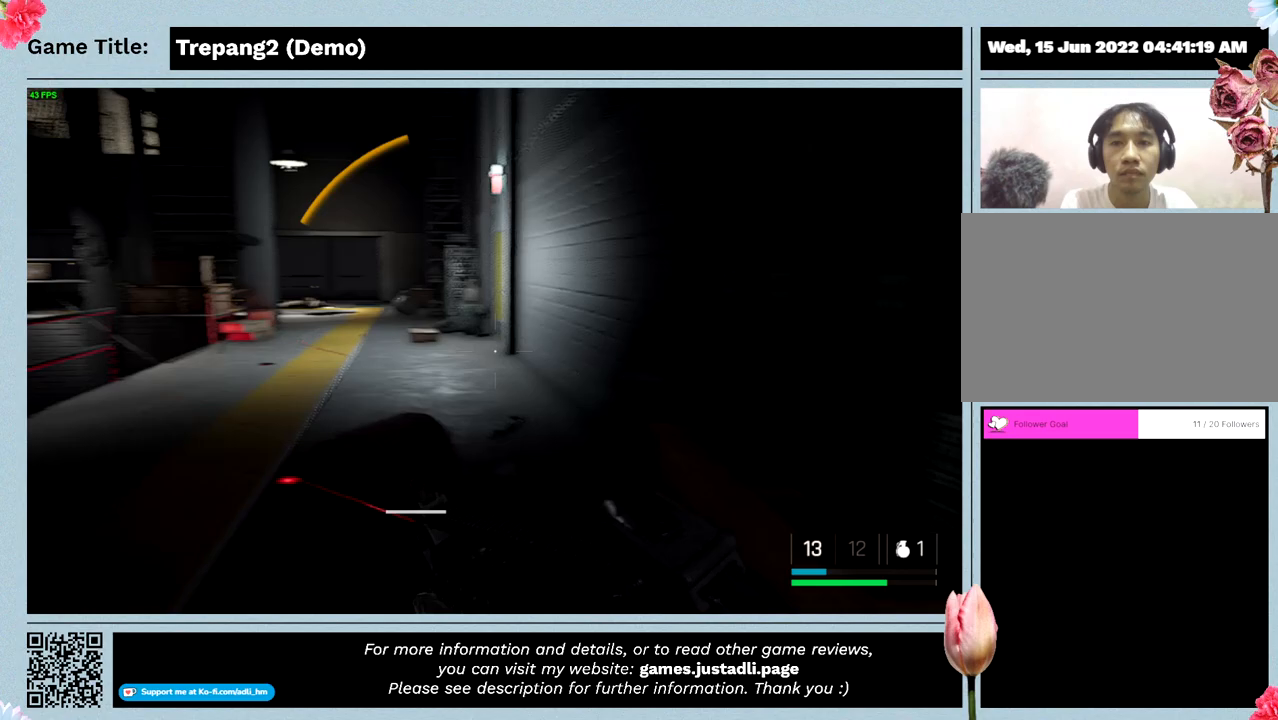
{"keys": ["w"], "mouse": [], "events": [[466, "shift", "up"]]}
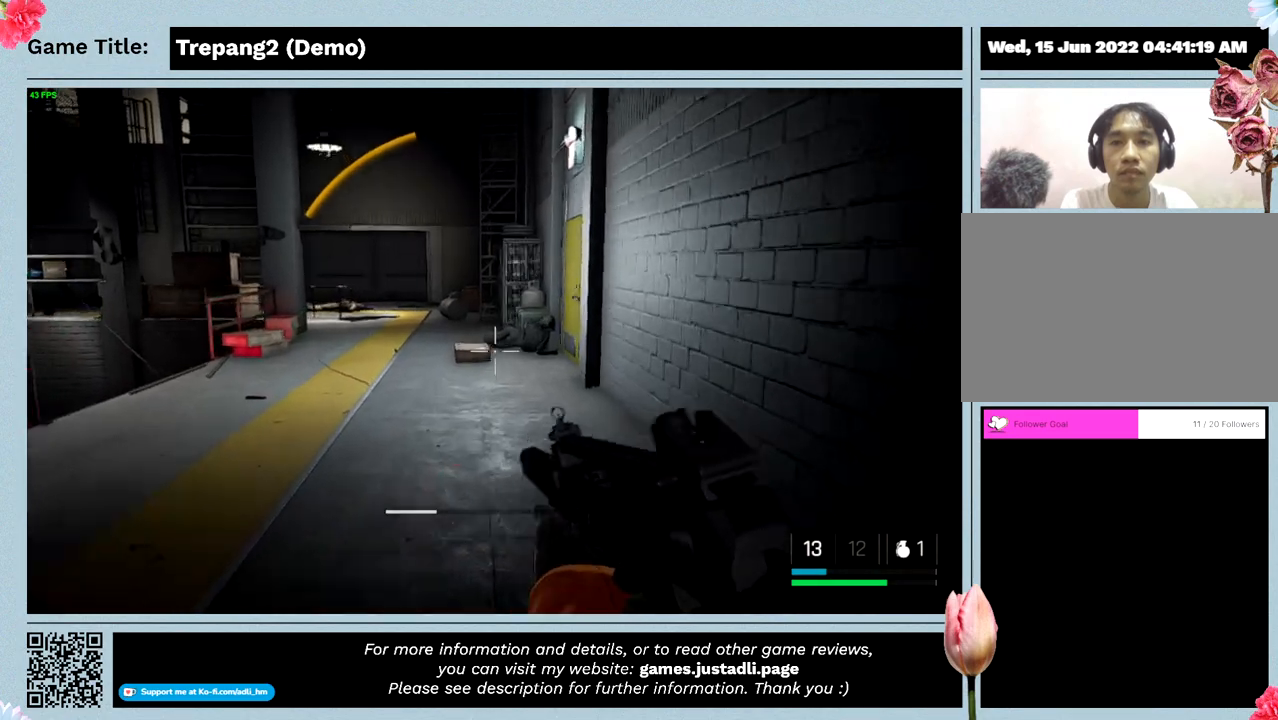
{"keys": ["w"], "mouse": [], "events": []}
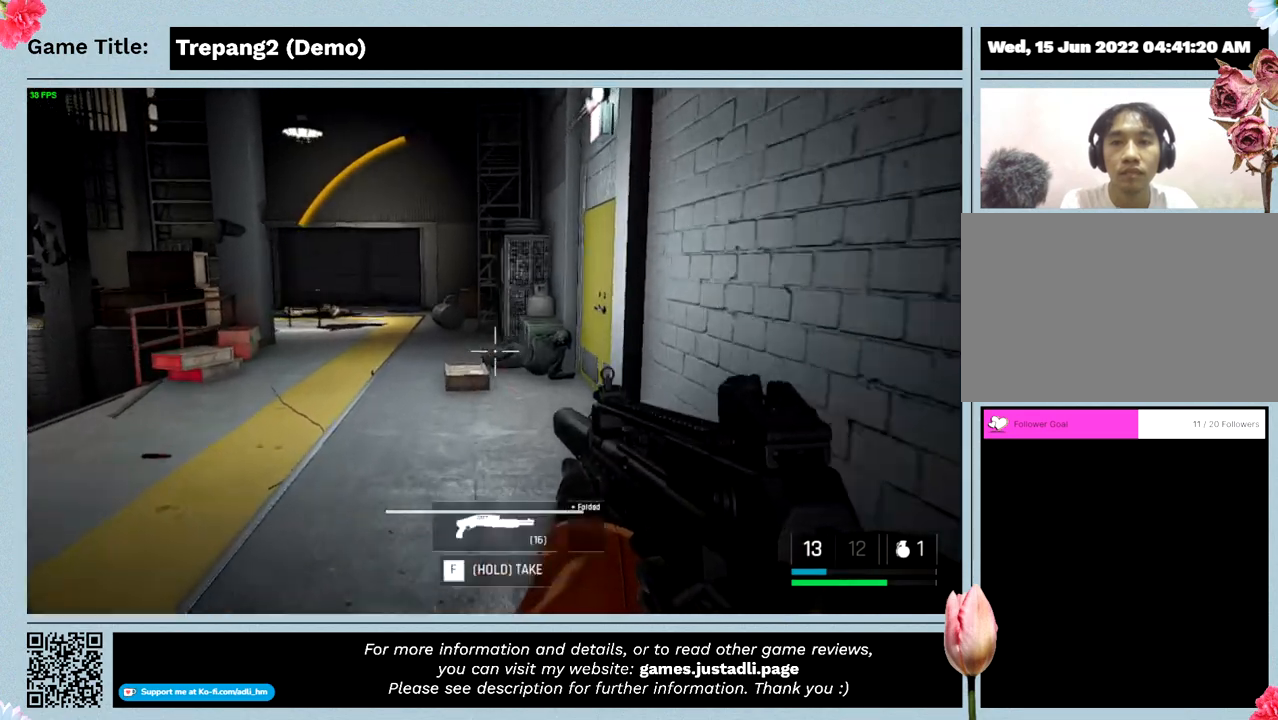
{"keys": ["shift", "w"], "mouse": [], "events": [[33, "shift", "down"]]}
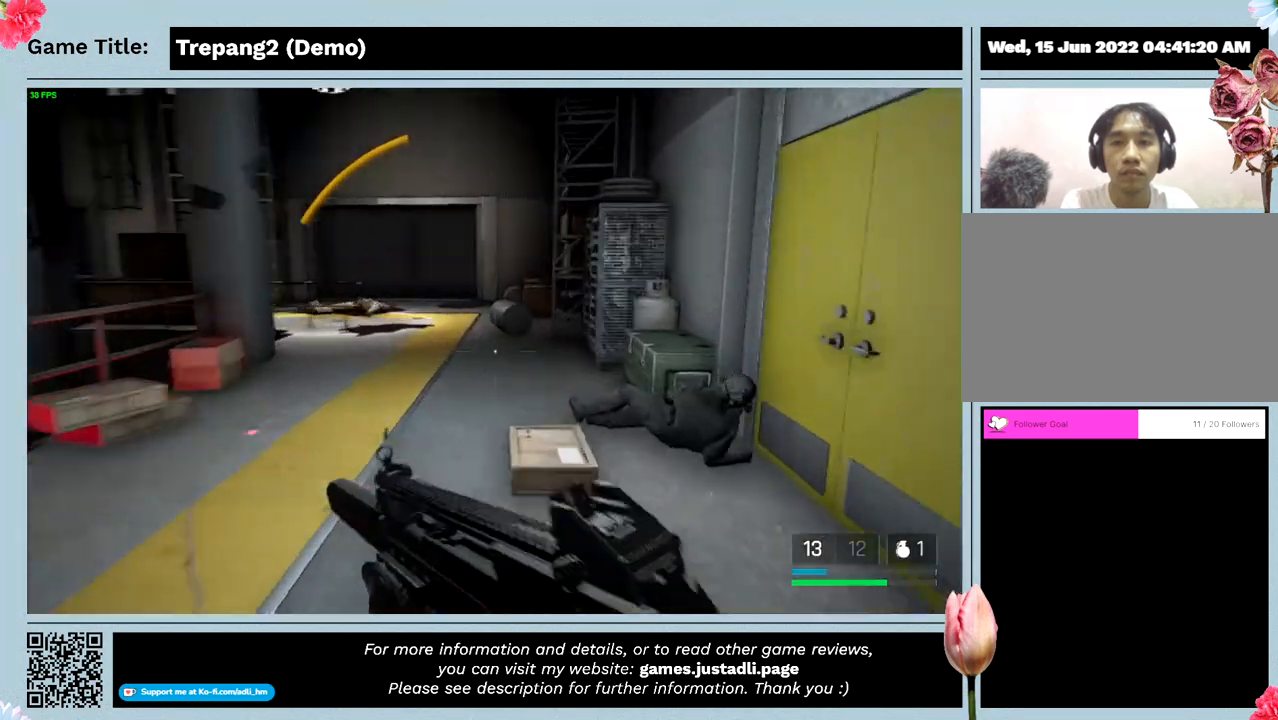
{"keys": ["w"], "mouse": [], "events": [[400, "shift", "up"]]}
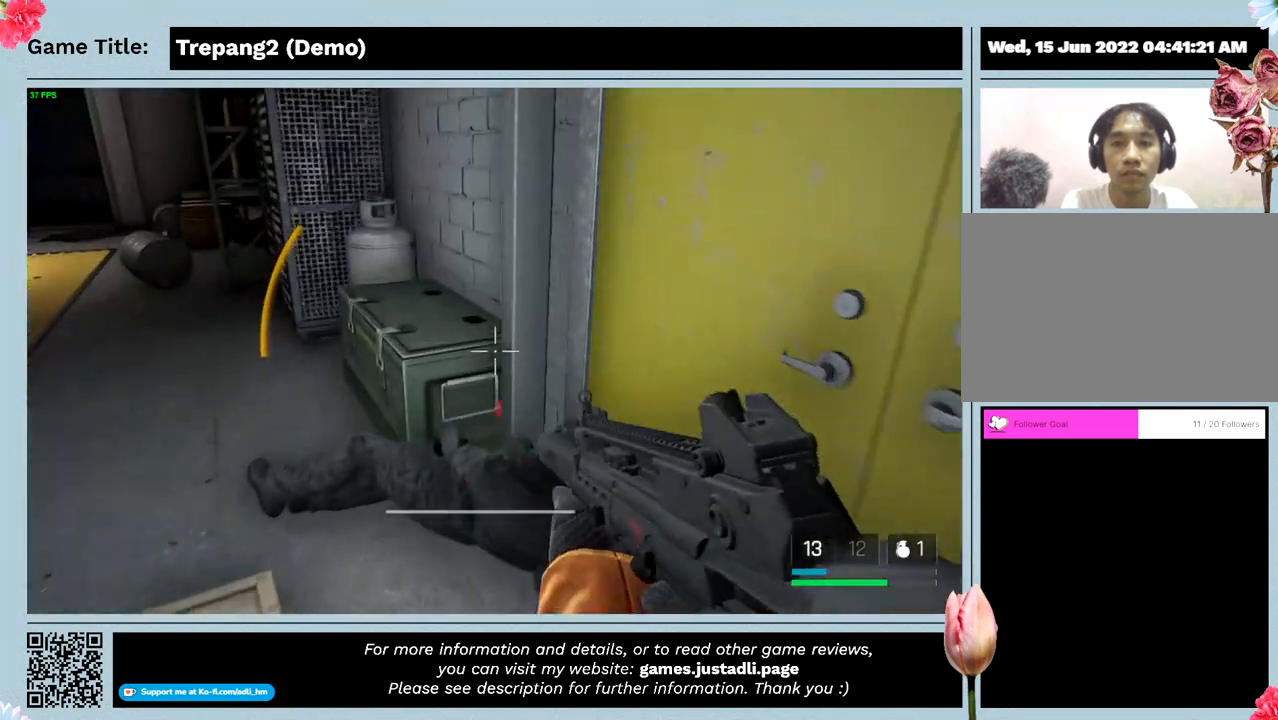
{"keys": ["shift", "w"], "mouse": [], "events": [[233, "shift", "down"]]}
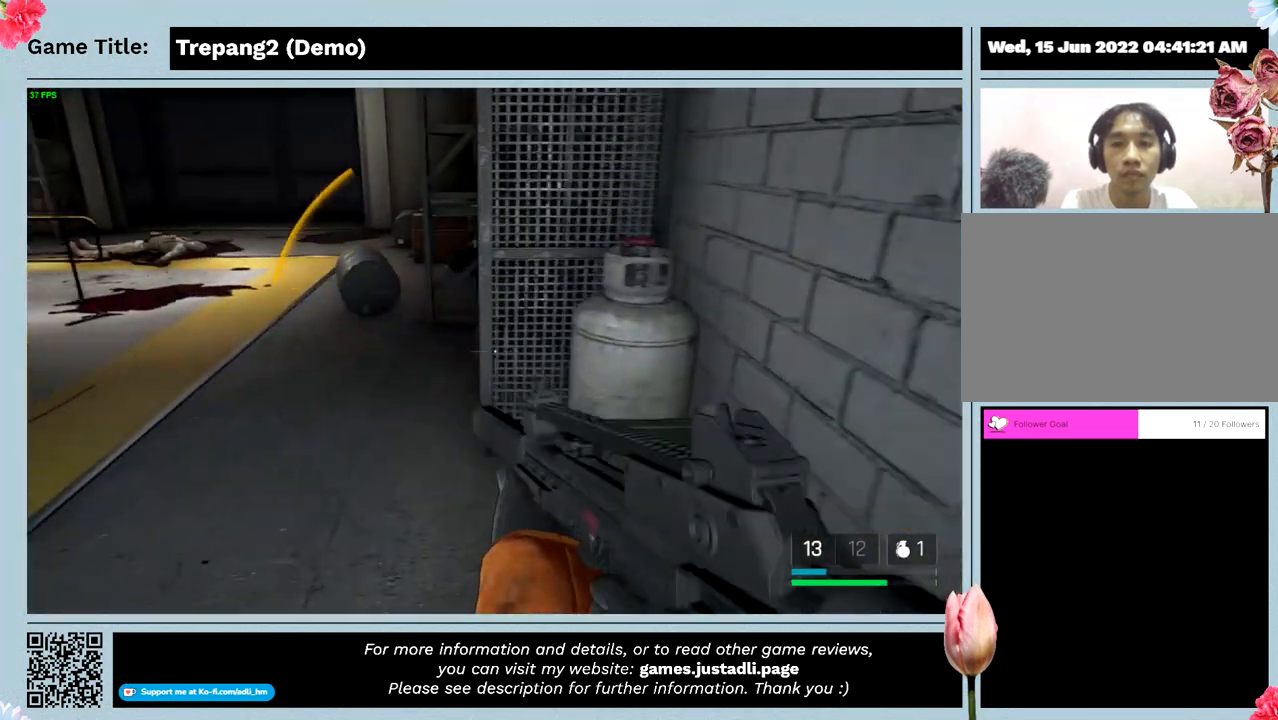
{"keys": ["w"], "mouse": [], "events": [[333, "shift", "up"]]}
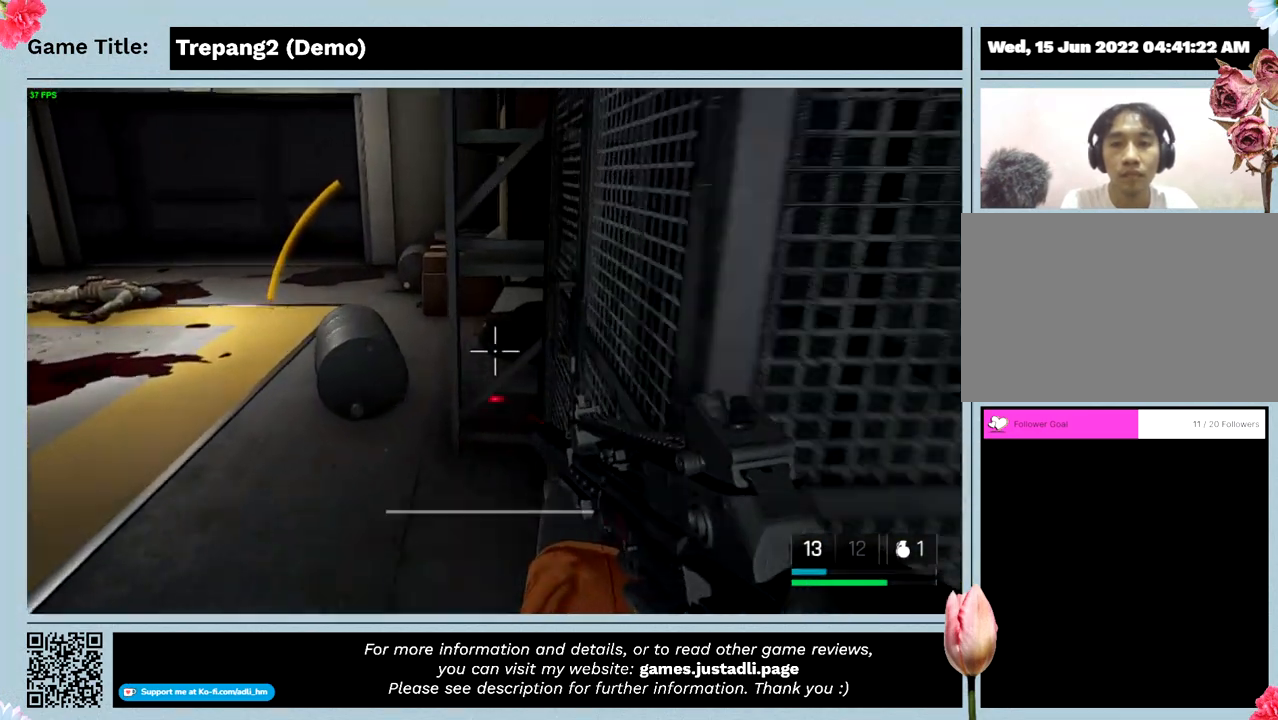
{"keys": ["w"], "mouse": [], "events": []}
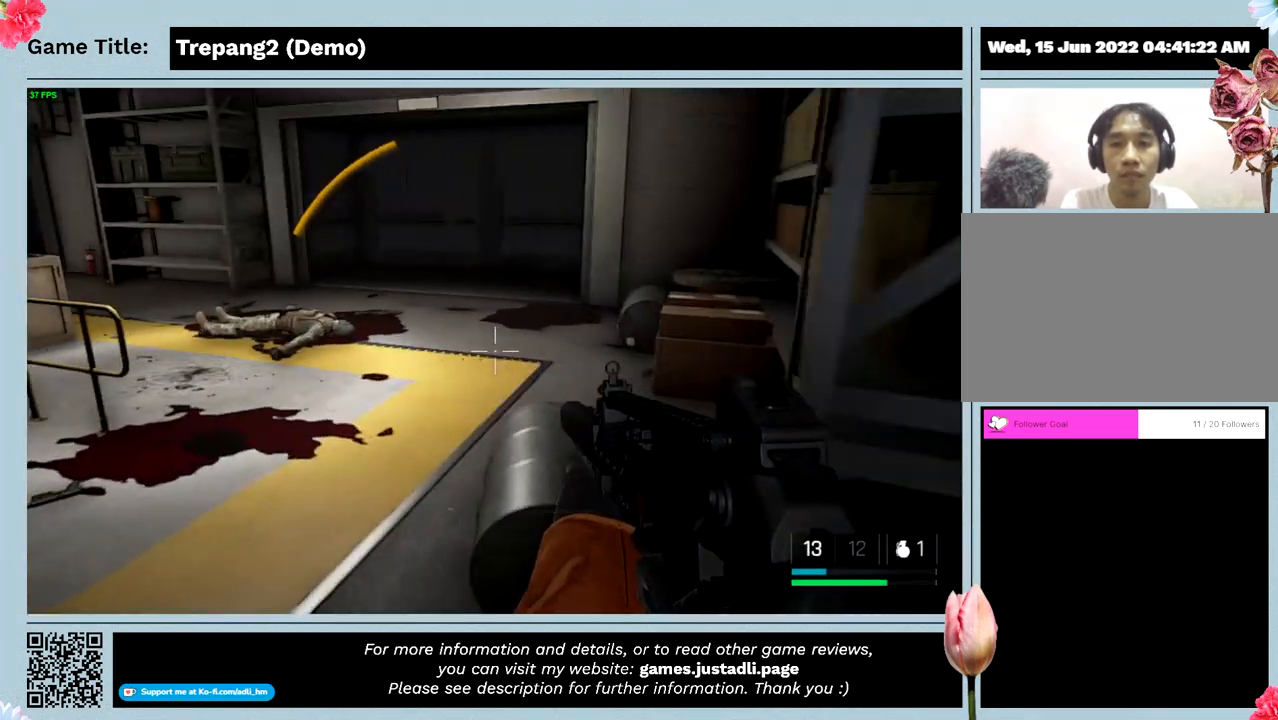
{"keys": ["shift", "w"], "mouse": [], "events": [[466, "shift", "down"]]}
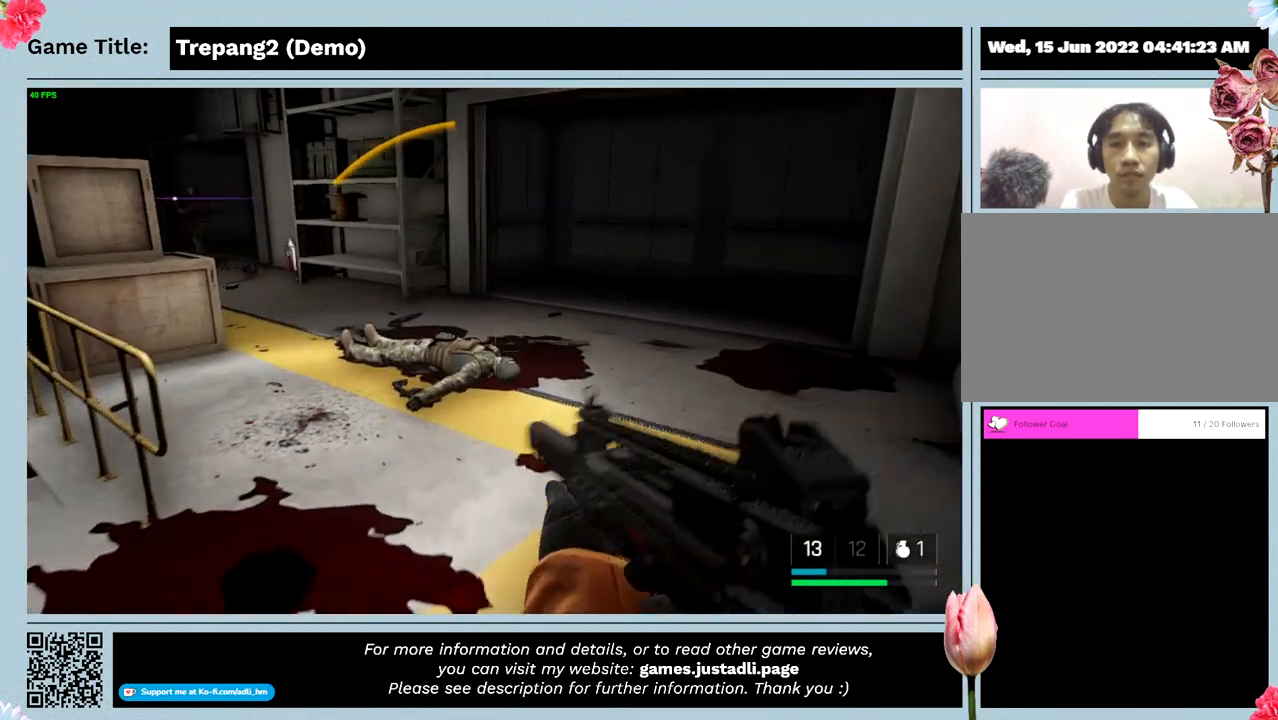
{"keys": ["shift", "w"], "mouse": [], "events": []}
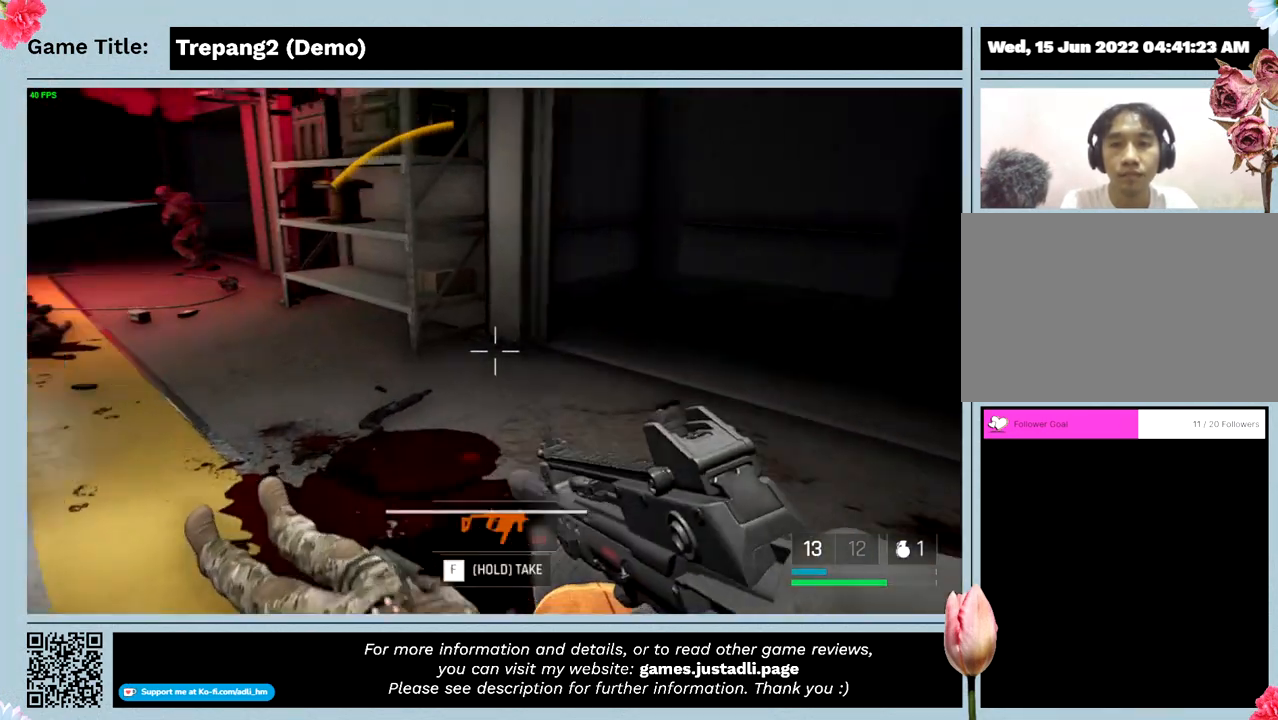
{"keys": ["w"], "mouse": [], "events": [[33, "shift", "up"]]}
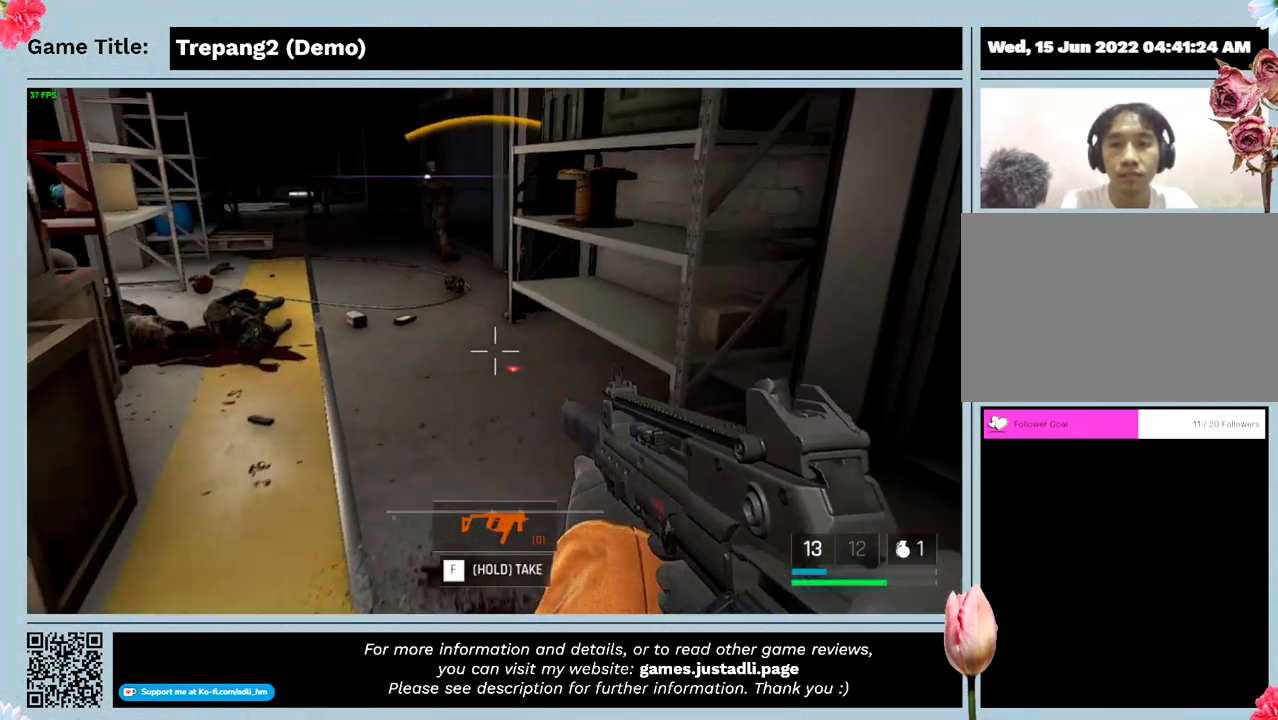
{"keys": [], "mouse": ["left"], "events": [[333, "mouse_left", "down"], [500, "w", "up"]]}
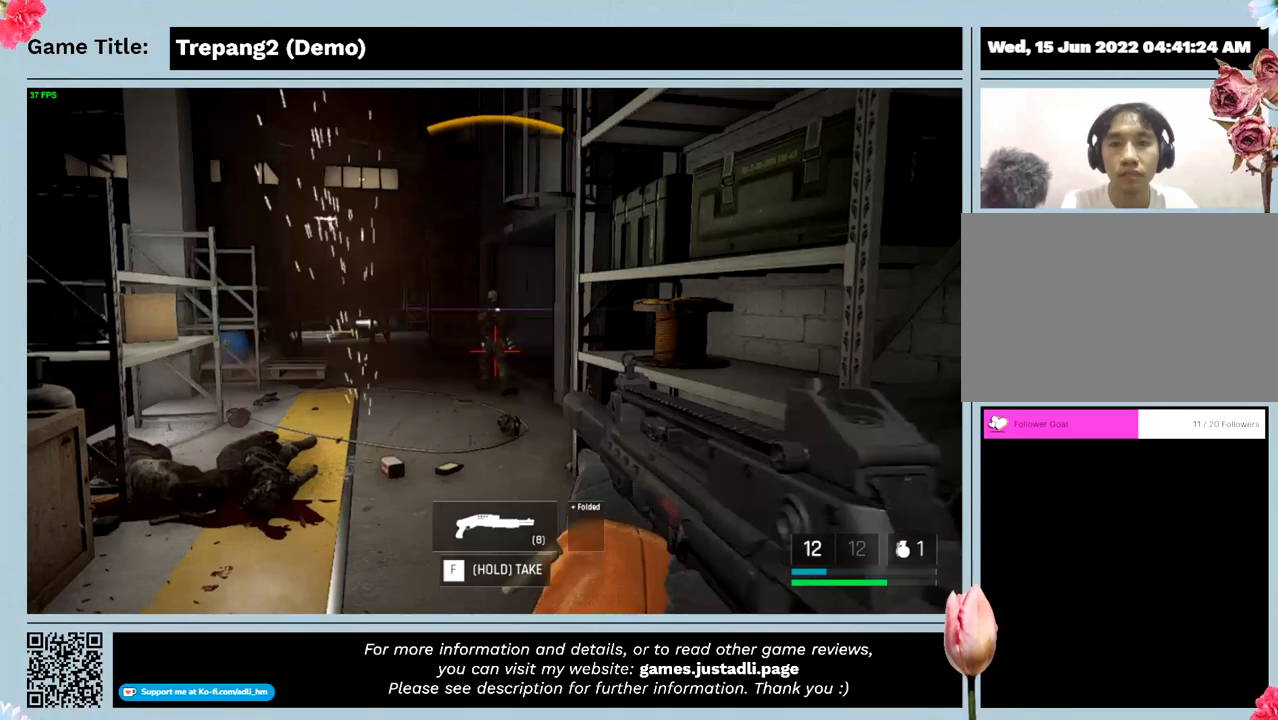
{"keys": [], "mouse": ["left"], "events": []}
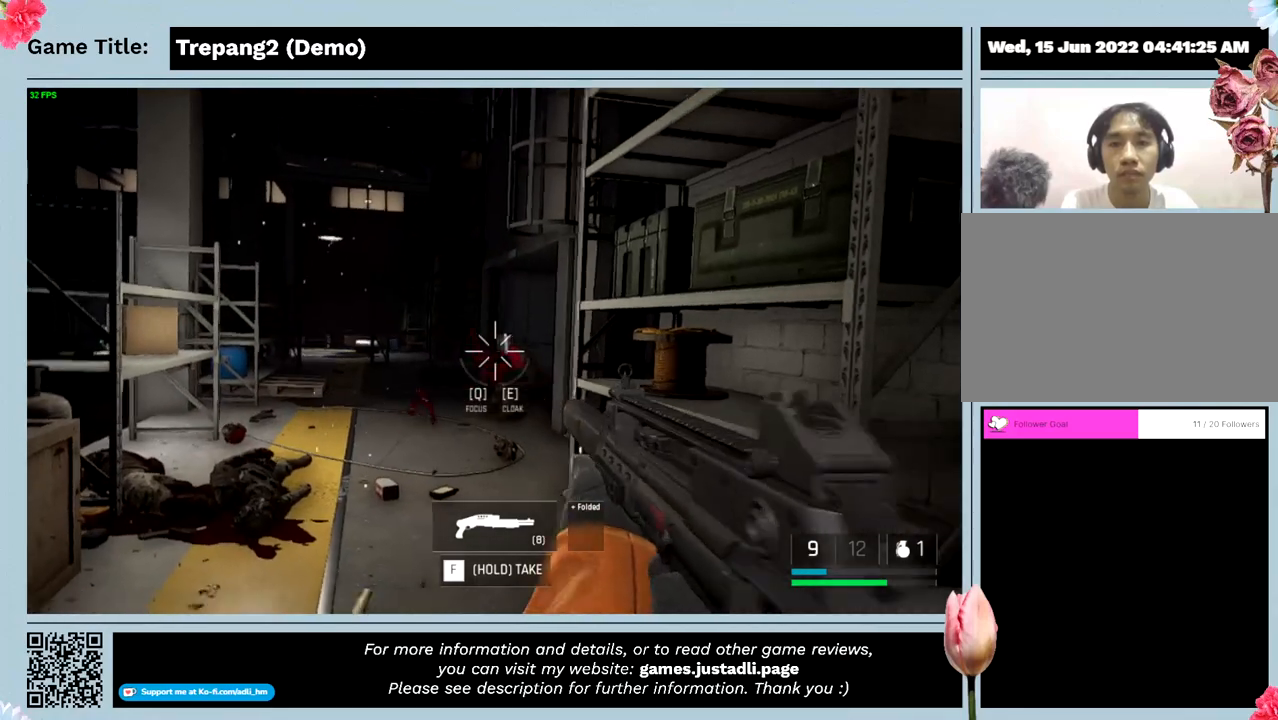
{"keys": ["w"], "mouse": [], "events": [[366, "w", "down"], [433, "mouse_left", "up"]]}
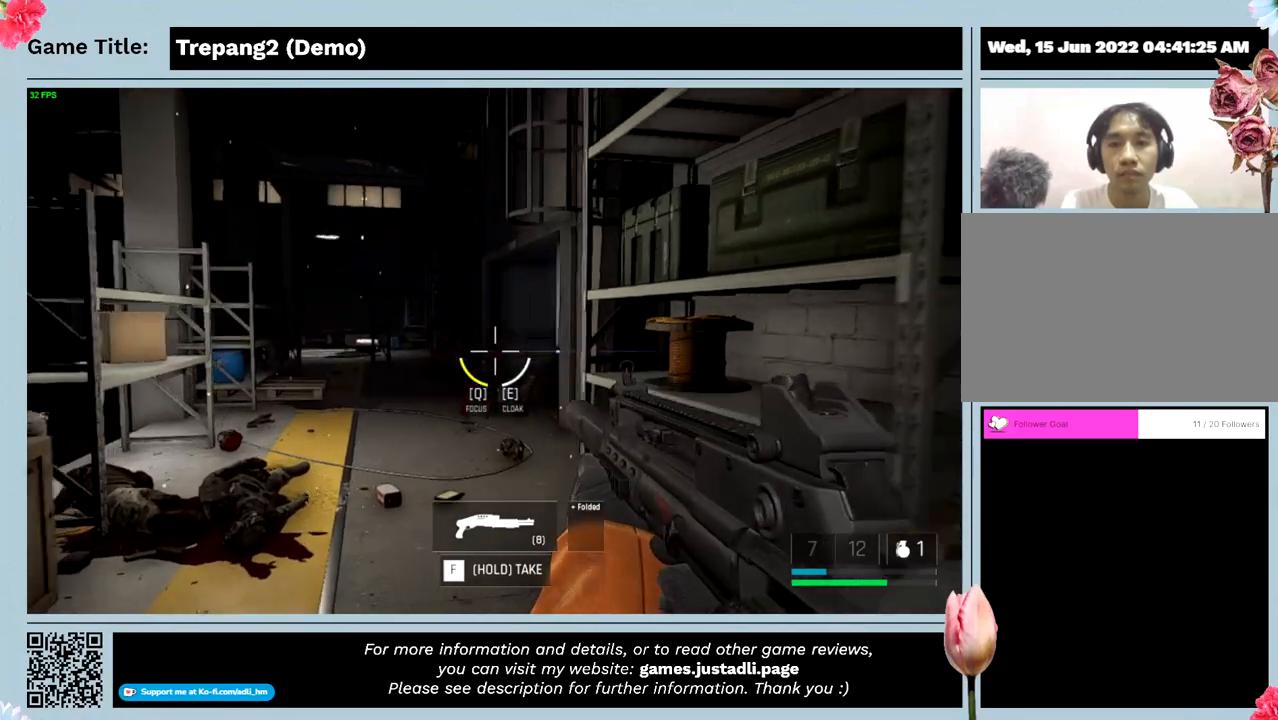
{"keys": ["shift", "w"], "mouse": [], "events": [[100, "shift", "down"]]}
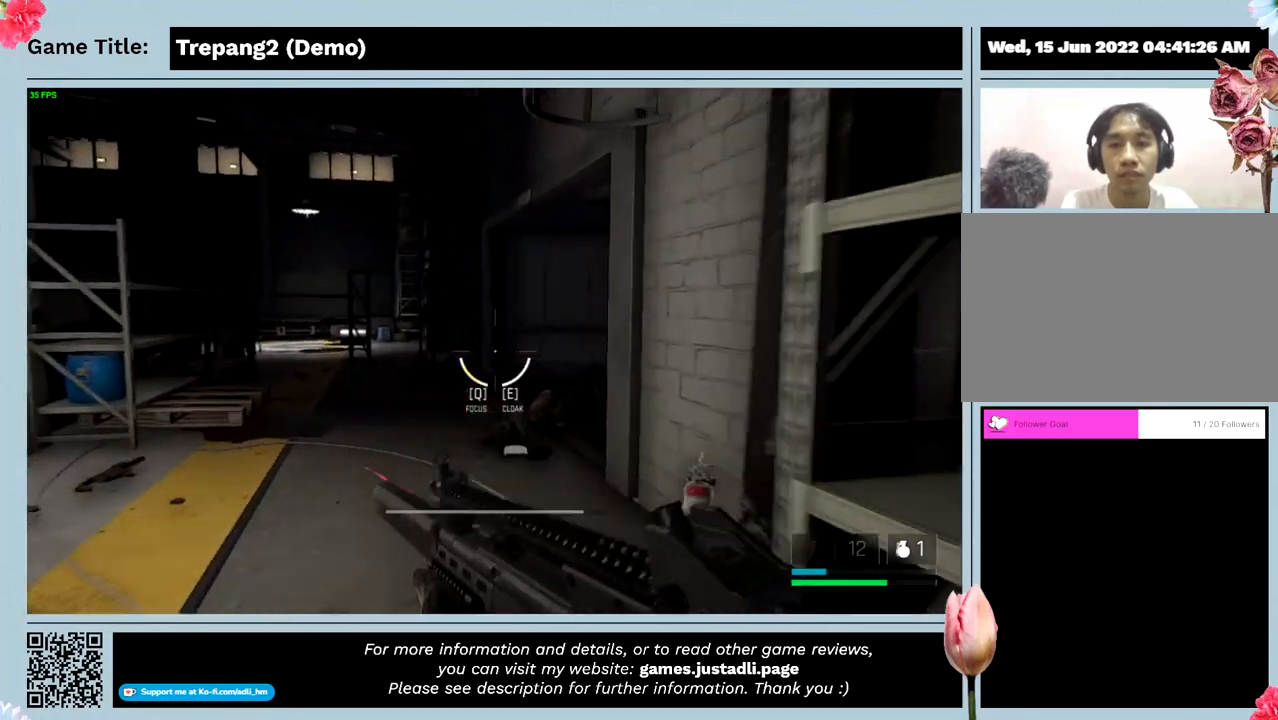
{"keys": ["shift", "w"], "mouse": [], "events": []}